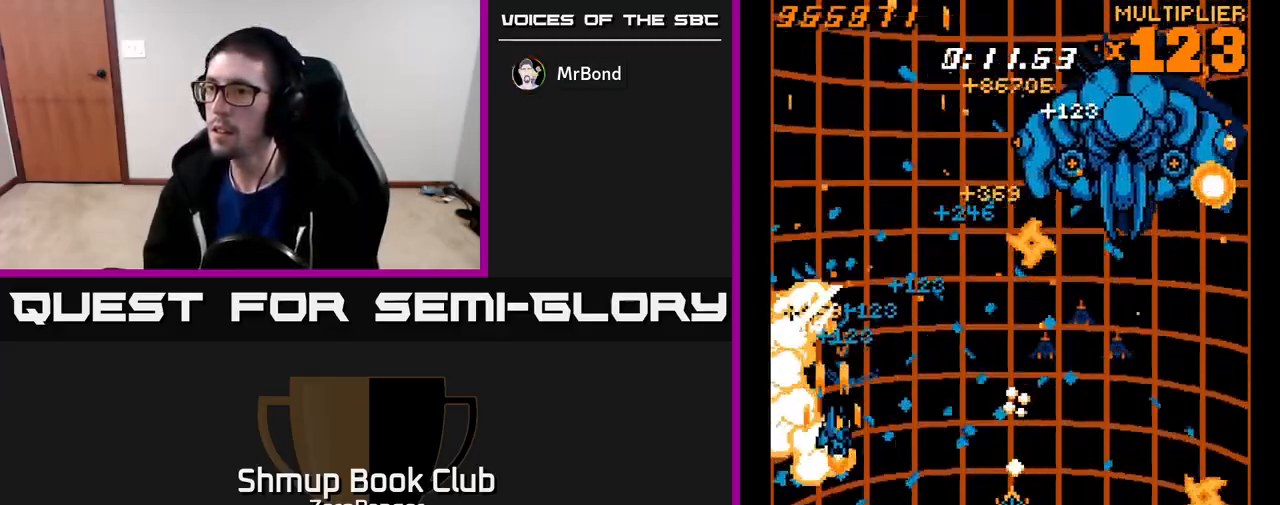
Gameplay with a controller (Xbox layout); each line is a JSON object with the inputs held at the frame after it. "events" lists button and stick changes between this image and that frame as [ms after this image, input, new state], when the widget could be followed in between. Not read: right_stick.
{"buttons": ["A", "DPAD_RIGHT"], "left_stick": "center", "events": [[317, "DPAD_RIGHT", "up"], [317, "DPAD_UP", "down"], [350, "DPAD_RIGHT", "down"], [383, "DPAD_UP", "up"]]}
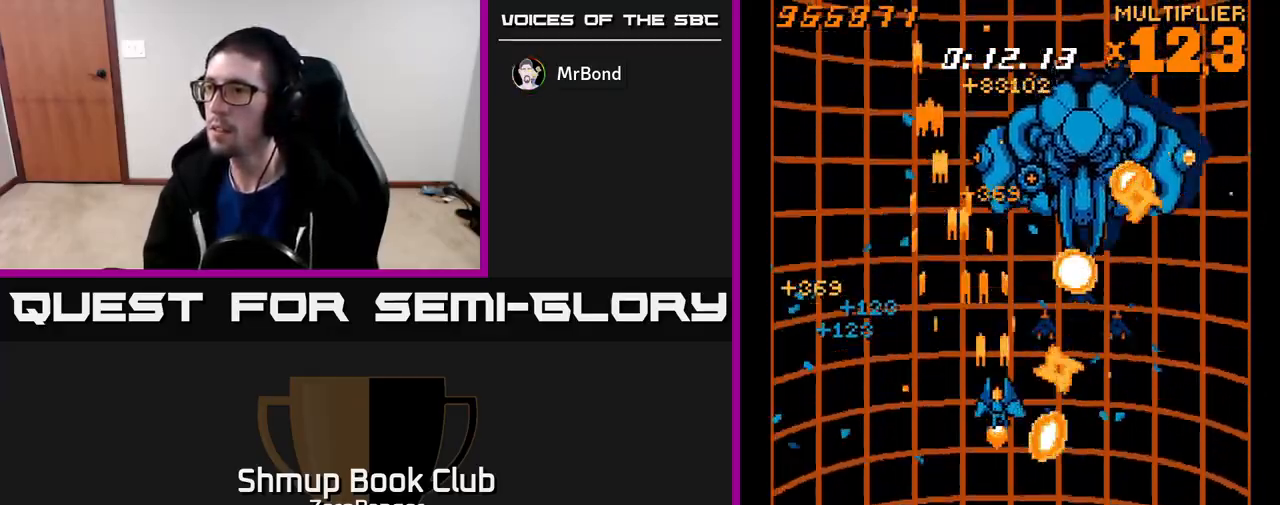
{"buttons": ["A", "DPAD_RIGHT"], "left_stick": "center", "events": [[50, "DPAD_RIGHT", "up"], [67, "DPAD_UP", "down"], [100, "DPAD_UP", "up"], [117, "DPAD_RIGHT", "down"], [183, "DPAD_DOWN", "down"], [367, "DPAD_DOWN", "up"]]}
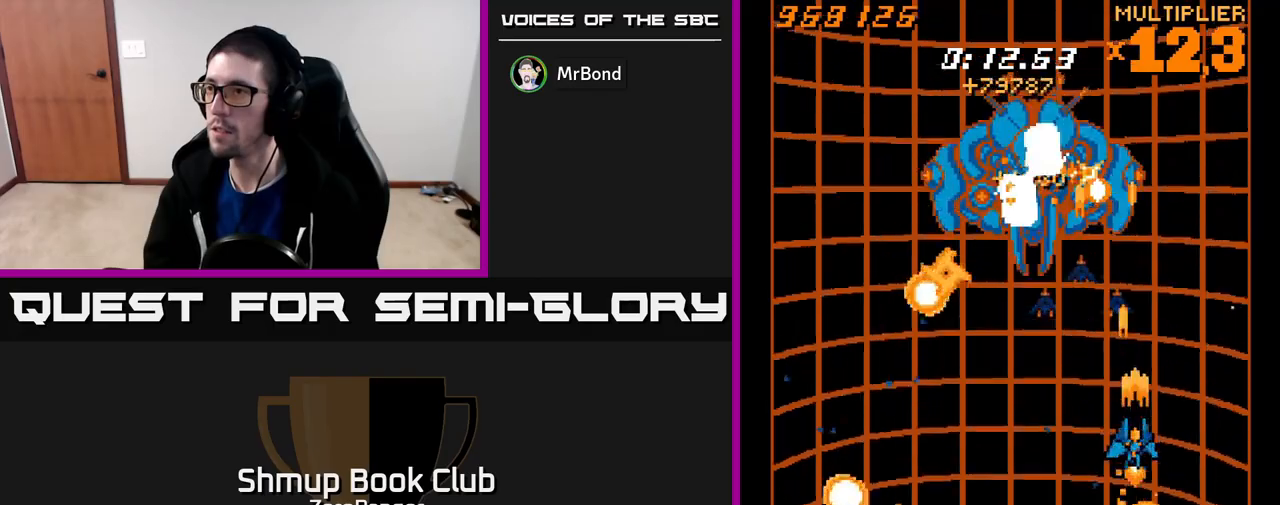
{"buttons": ["A", "DPAD_LEFT"], "left_stick": "center", "events": [[17, "DPAD_RIGHT", "up"], [33, "DPAD_LEFT", "down"], [233, "DPAD_UP", "down"], [283, "DPAD_LEFT", "up"], [283, "DPAD_UP", "up"], [300, "DPAD_RIGHT", "down"], [417, "DPAD_RIGHT", "up"], [450, "DPAD_LEFT", "down"]]}
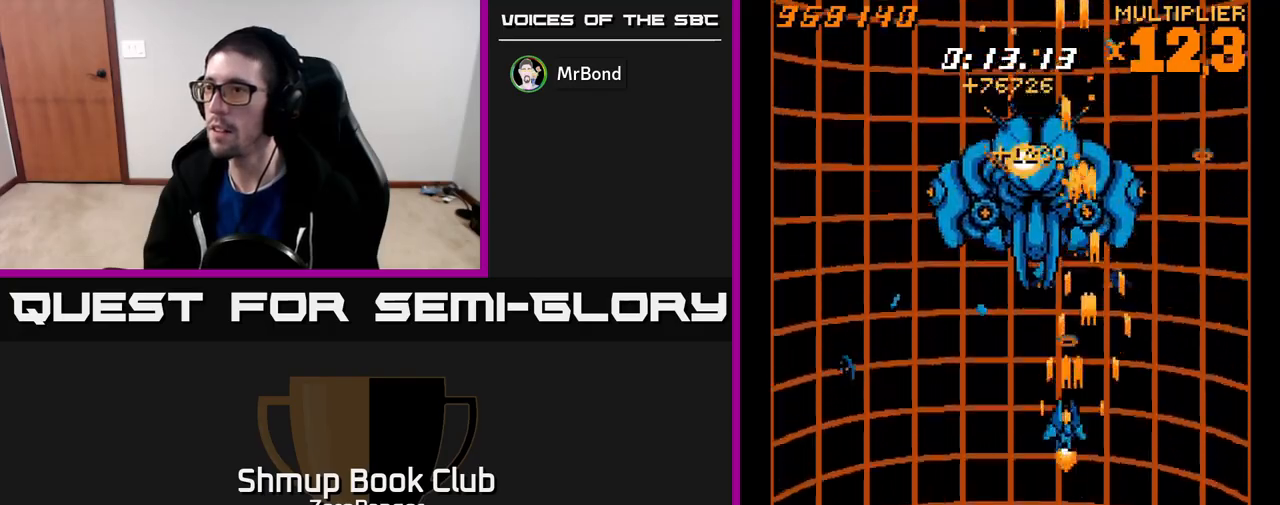
{"buttons": ["L2", "DPAD_UP"], "left_stick": "center", "events": [[150, "DPAD_LEFT", "up"], [183, "DPAD_RIGHT", "down"], [250, "DPAD_UP", "down"], [250, "L2", "down"], [300, "DPAD_RIGHT", "up"], [350, "A", "up"]]}
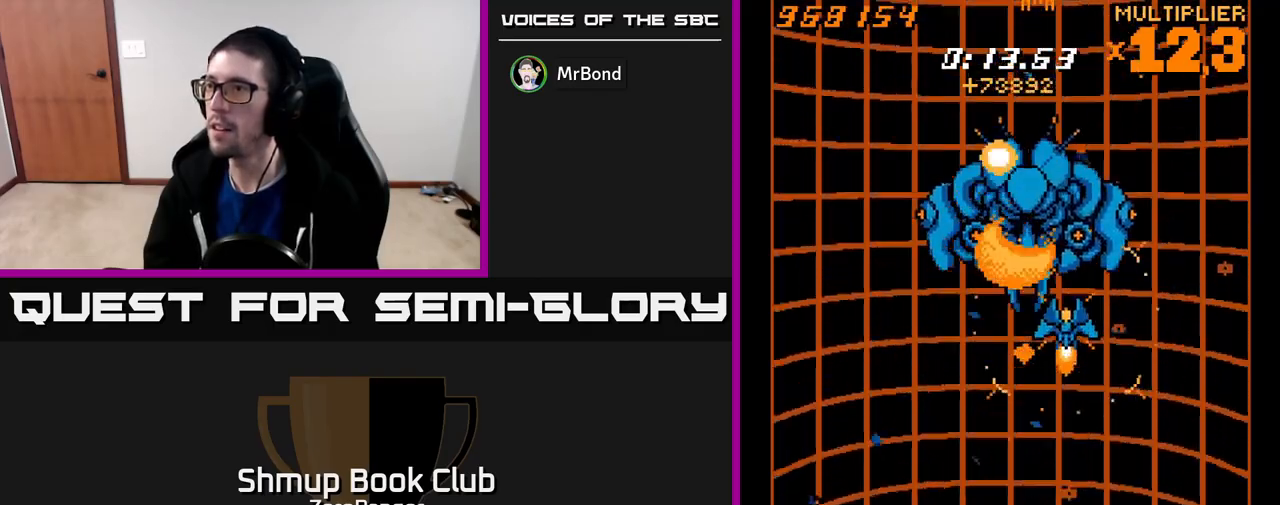
{"buttons": ["A", "DPAD_DOWN"], "left_stick": "center", "events": [[333, "A", "down"], [367, "DPAD_UP", "up"], [367, "L2", "up"], [383, "DPAD_DOWN", "down"], [400, "DPAD_LEFT", "down"], [467, "DPAD_LEFT", "up"]]}
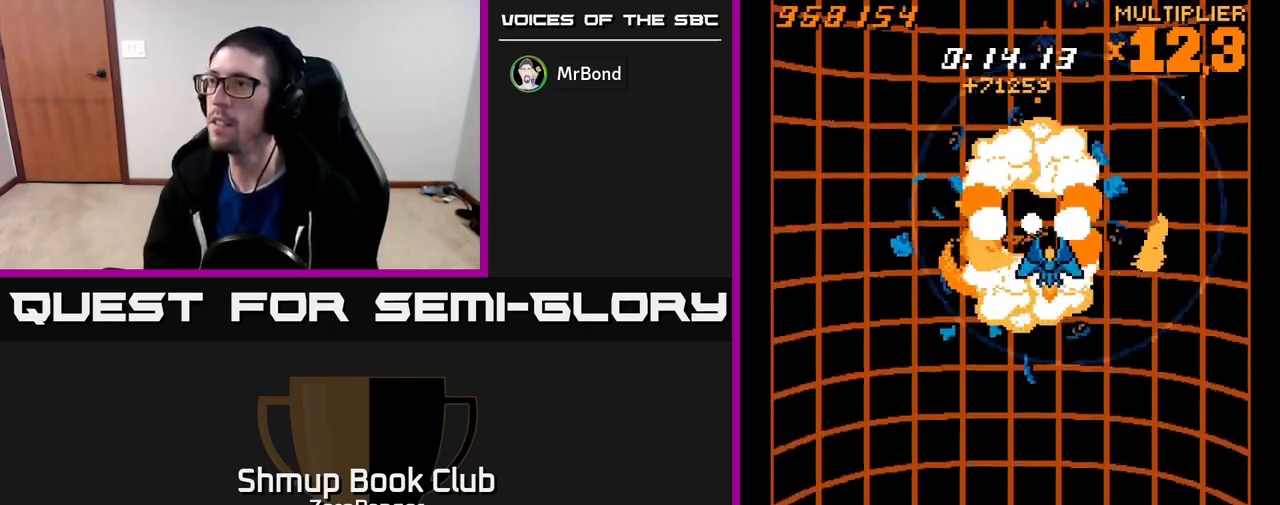
{"buttons": ["A", "DPAD_DOWN"], "left_stick": "center", "events": [[100, "DPAD_LEFT", "down"], [217, "DPAD_LEFT", "up"], [267, "DPAD_LEFT", "down"], [283, "DPAD_LEFT", "up"]]}
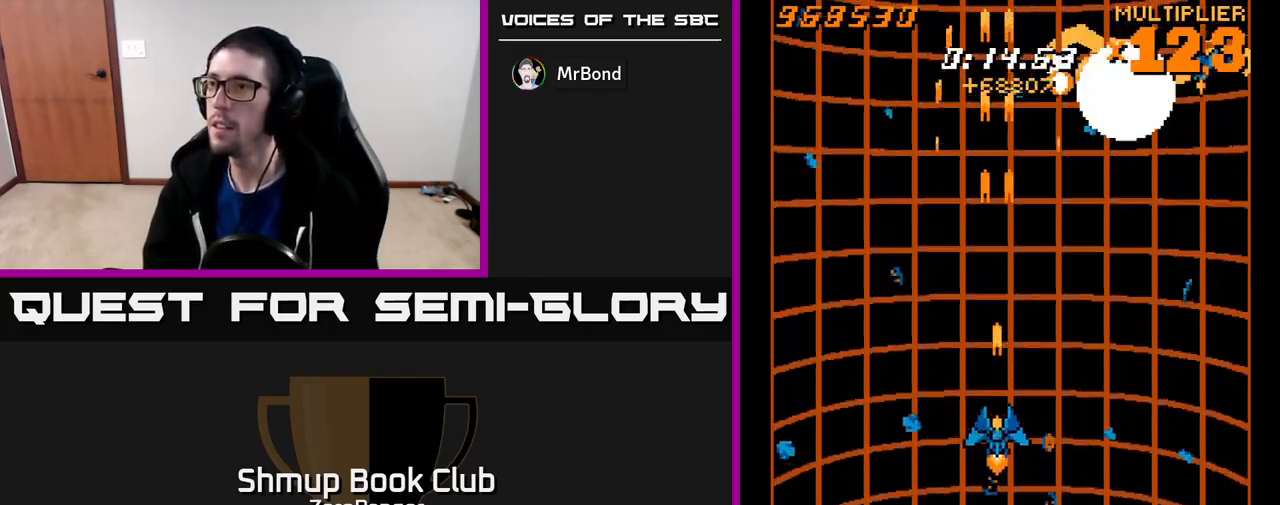
{"buttons": ["A", "DPAD_DOWN", "DPAD_LEFT"], "left_stick": "center", "events": [[50, "DPAD_RIGHT", "down"], [100, "DPAD_DOWN", "up"], [133, "DPAD_DOWN", "down"], [167, "DPAD_DOWN", "up"], [250, "DPAD_DOWN", "down"], [433, "DPAD_RIGHT", "up"], [483, "DPAD_LEFT", "down"]]}
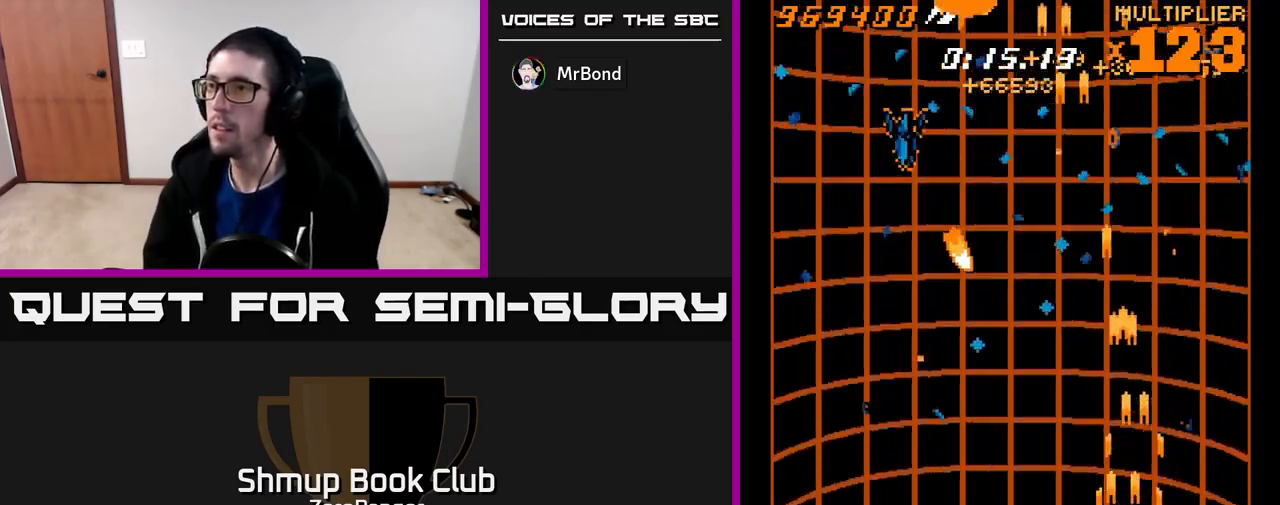
{"buttons": ["A", "DPAD_LEFT"], "left_stick": "center", "events": [[17, "DPAD_DOWN", "up"]]}
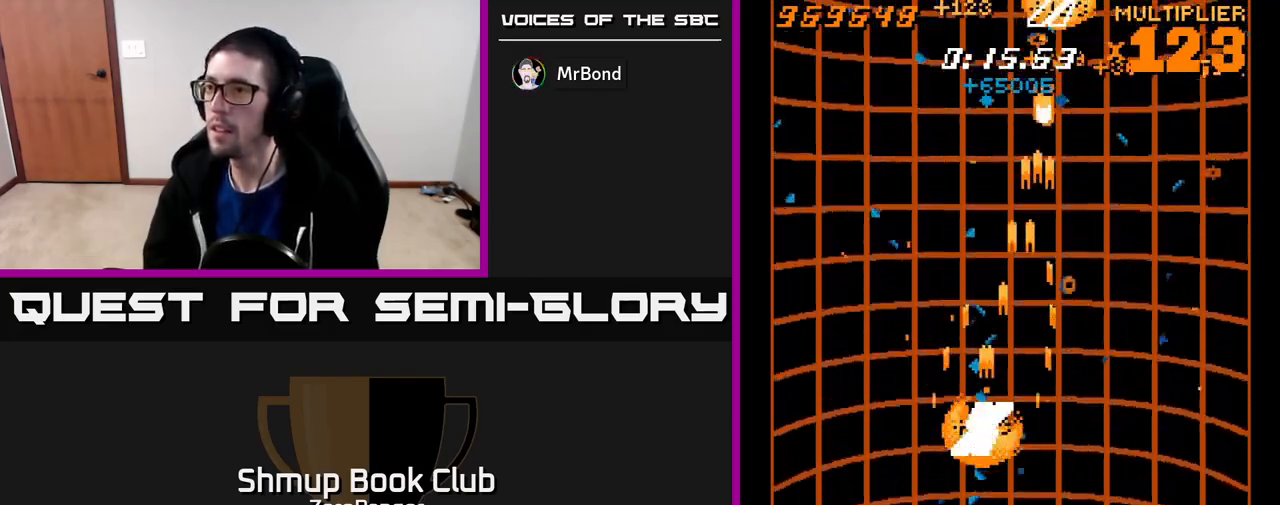
{"buttons": ["A", "DPAD_RIGHT"], "left_stick": "center", "events": [[117, "DPAD_LEFT", "up"], [167, "DPAD_RIGHT", "down"]]}
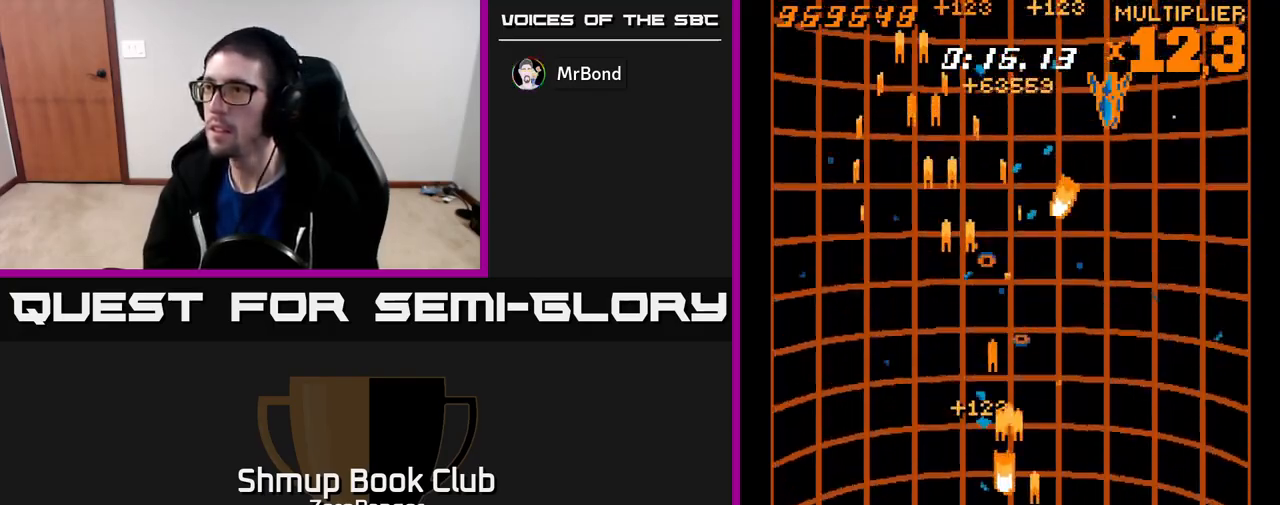
{"buttons": ["A", "DPAD_LEFT"], "left_stick": "center", "events": [[183, "DPAD_RIGHT", "up"], [217, "DPAD_LEFT", "down"]]}
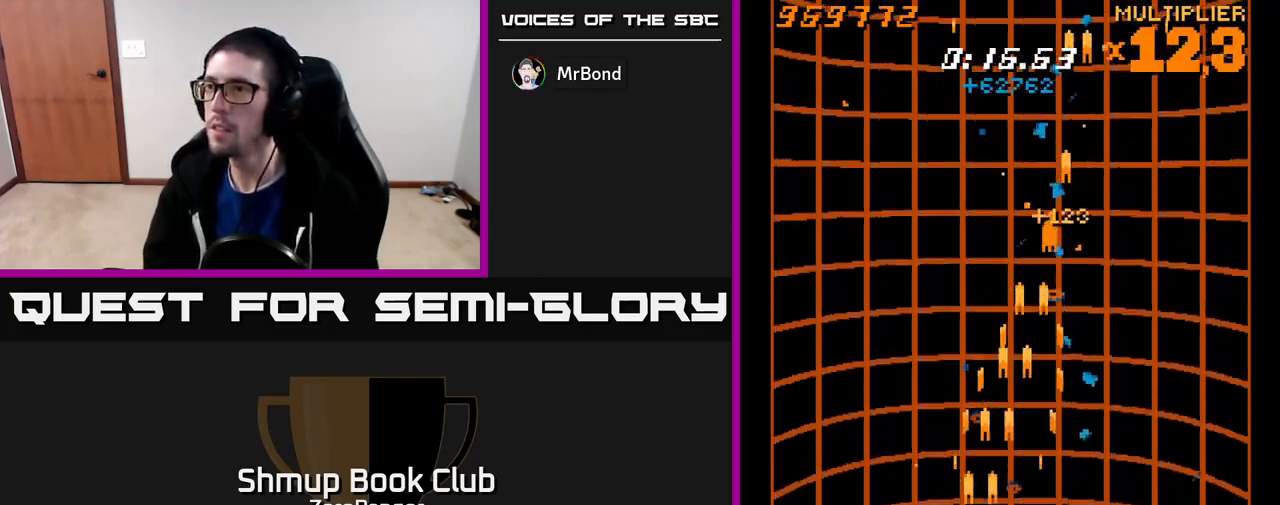
{"buttons": ["A", "DPAD_DOWN", "DPAD_RIGHT"], "left_stick": "center", "events": [[17, "DPAD_LEFT", "up"], [50, "DPAD_RIGHT", "down"], [283, "DPAD_RIGHT", "up"], [333, "DPAD_LEFT", "down"], [467, "DPAD_LEFT", "up"], [500, "DPAD_DOWN", "down"], [500, "DPAD_RIGHT", "down"]]}
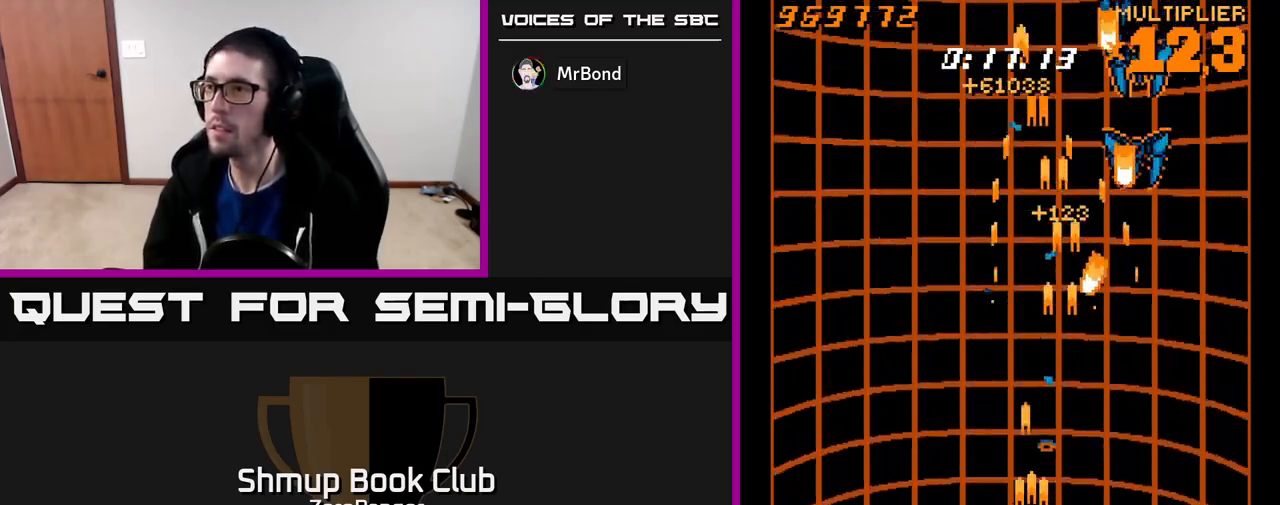
{"buttons": ["A", "DPAD_LEFT"], "left_stick": "center", "events": [[17, "DPAD_DOWN", "up"], [133, "DPAD_DOWN", "down"], [283, "DPAD_DOWN", "up"], [400, "DPAD_RIGHT", "up"], [450, "DPAD_LEFT", "down"]]}
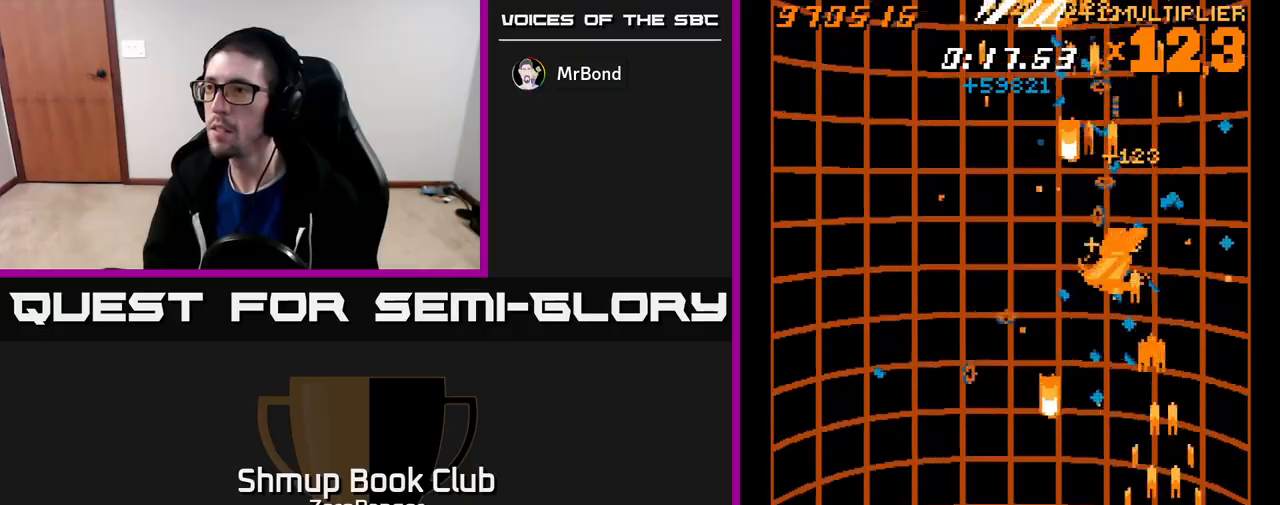
{"buttons": ["A", "DPAD_LEFT"], "left_stick": "center", "events": [[50, "DPAD_UP", "down"], [67, "DPAD_LEFT", "up"], [83, "DPAD_LEFT", "down"], [317, "DPAD_UP", "up"]]}
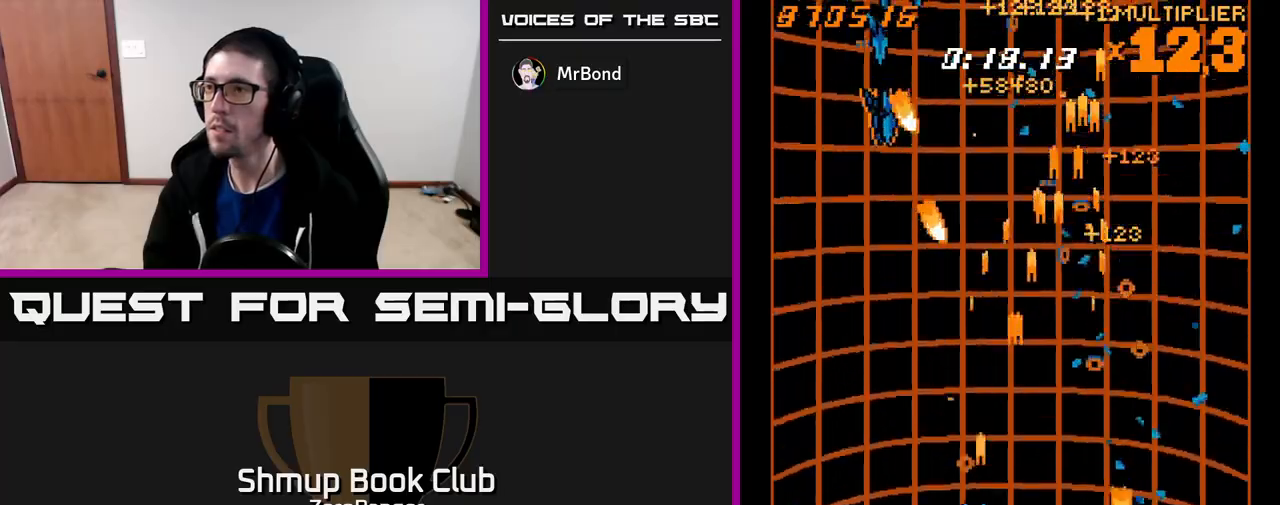
{"buttons": ["A"], "left_stick": "center", "events": [[33, "DPAD_LEFT", "up"]]}
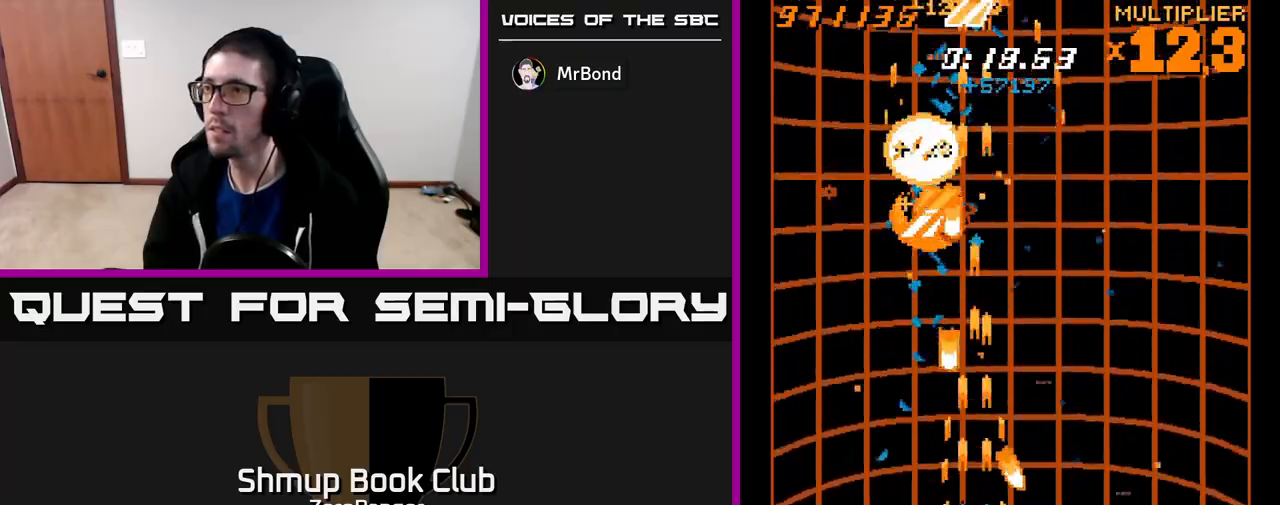
{"buttons": ["A", "DPAD_UP"], "left_stick": "center", "events": [[117, "DPAD_DOWN", "down"], [283, "DPAD_LEFT", "down"], [350, "DPAD_DOWN", "up"], [450, "DPAD_UP", "down"], [483, "DPAD_LEFT", "up"]]}
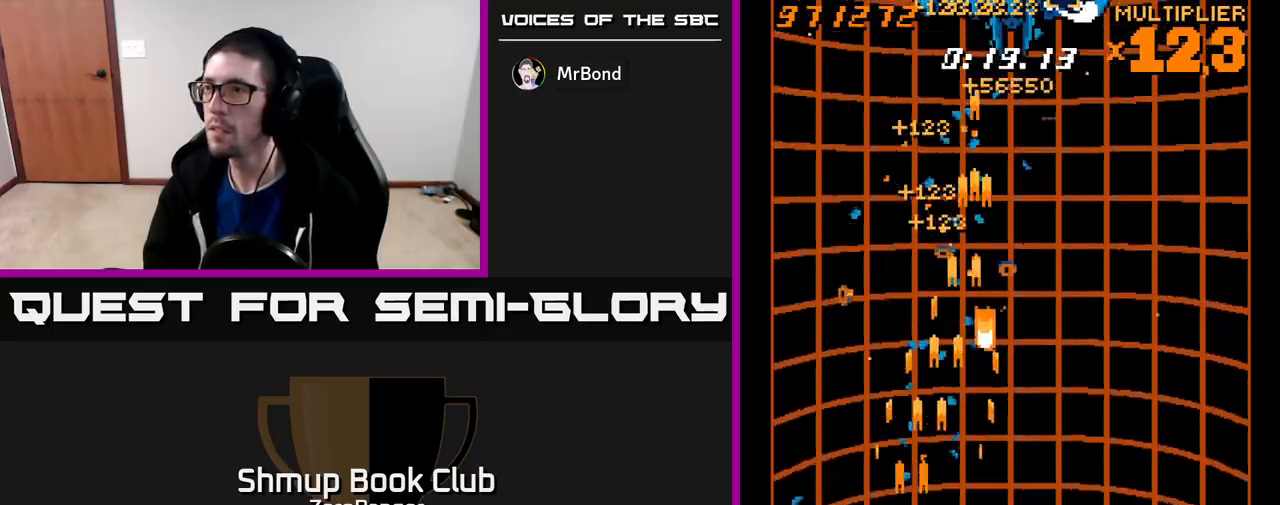
{"buttons": ["A"], "left_stick": "center", "events": [[33, "DPAD_RIGHT", "down"], [67, "DPAD_UP", "up"], [500, "DPAD_RIGHT", "up"]]}
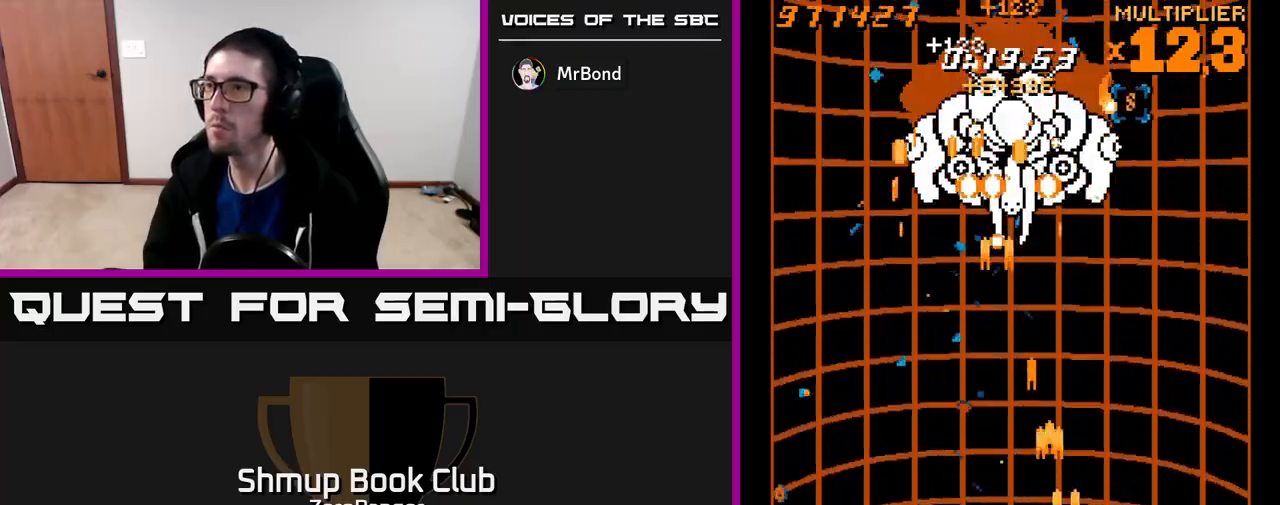
{"buttons": ["A", "DPAD_DOWN", "DPAD_LEFT"], "left_stick": "center", "events": [[50, "DPAD_LEFT", "down"], [50, "DPAD_UP", "down"], [117, "DPAD_LEFT", "up"], [167, "DPAD_RIGHT", "down"], [333, "DPAD_UP", "up"], [400, "DPAD_RIGHT", "up"], [417, "DPAD_DOWN", "down"], [450, "DPAD_LEFT", "down"]]}
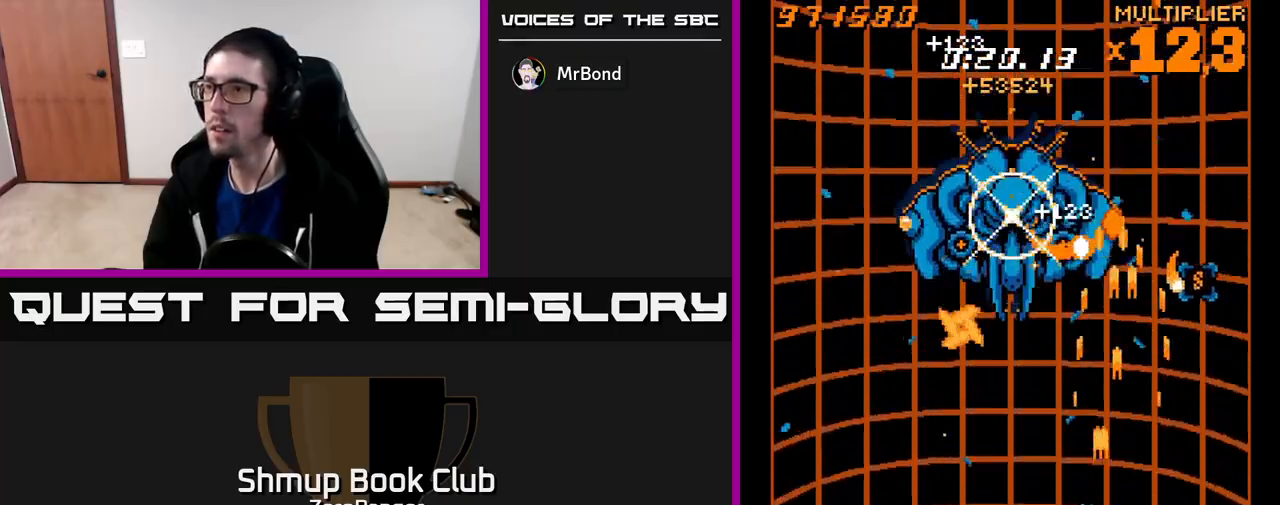
{"buttons": ["A", "DPAD_DOWN", "DPAD_LEFT"], "left_stick": "center", "events": []}
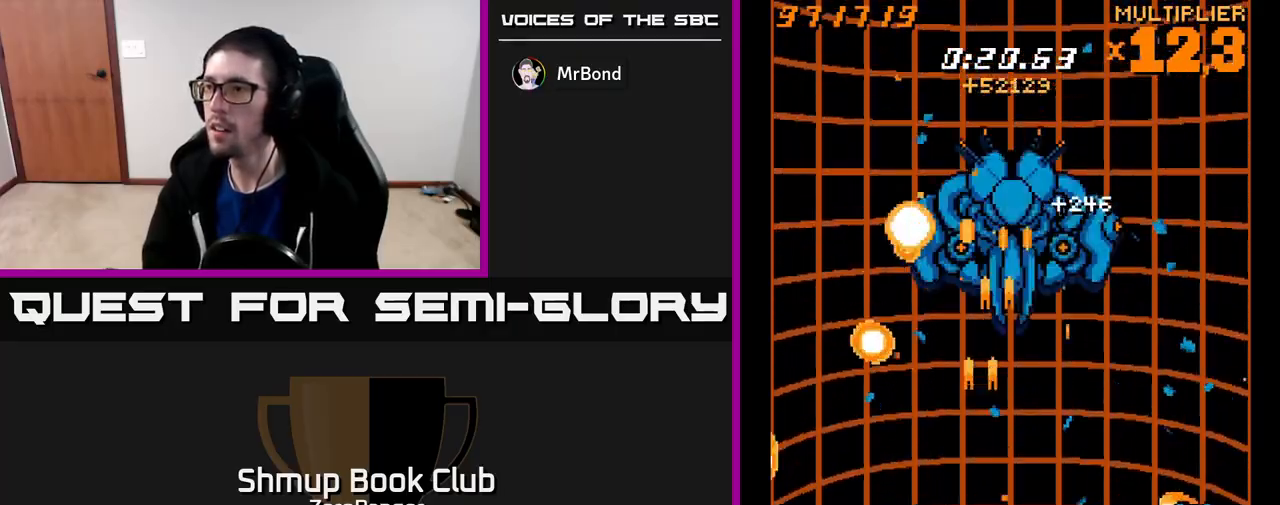
{"buttons": ["A", "DPAD_RIGHT"], "left_stick": "center", "events": [[83, "DPAD_DOWN", "up"], [117, "DPAD_UP", "down"], [133, "DPAD_LEFT", "up"], [250, "DPAD_RIGHT", "down"], [283, "DPAD_UP", "up"], [350, "DPAD_DOWN", "down"], [450, "DPAD_DOWN", "up"]]}
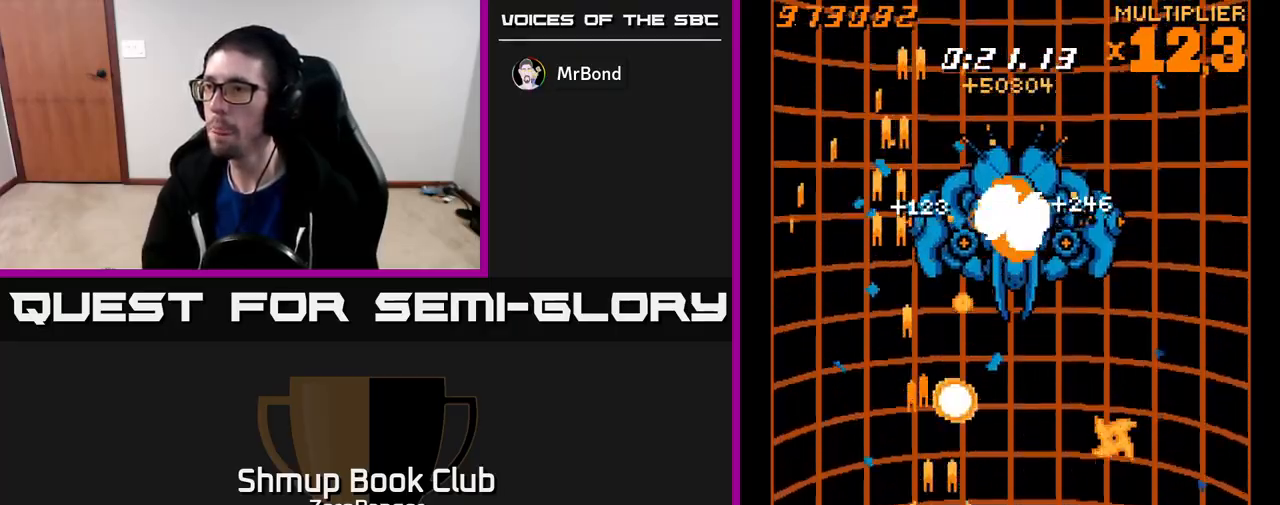
{"buttons": ["A", "DPAD_UP"], "left_stick": "center", "events": [[67, "DPAD_UP", "down"], [183, "DPAD_RIGHT", "up"], [267, "DPAD_RIGHT", "down"], [400, "DPAD_RIGHT", "up"]]}
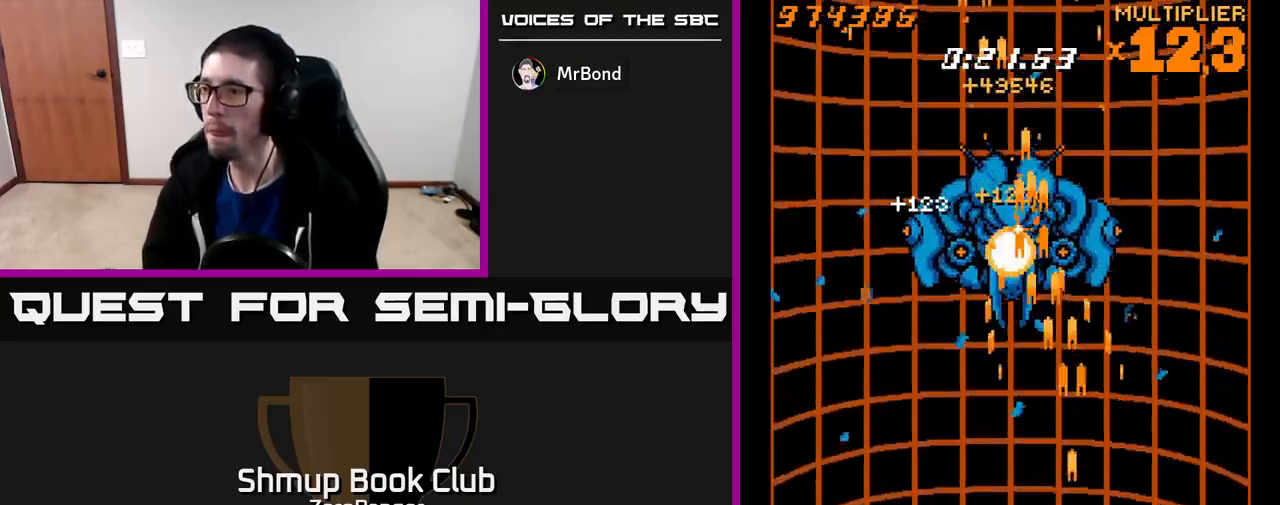
{"buttons": ["A", "DPAD_UP"], "left_stick": "center", "events": [[17, "DPAD_LEFT", "down"], [217, "DPAD_LEFT", "up"]]}
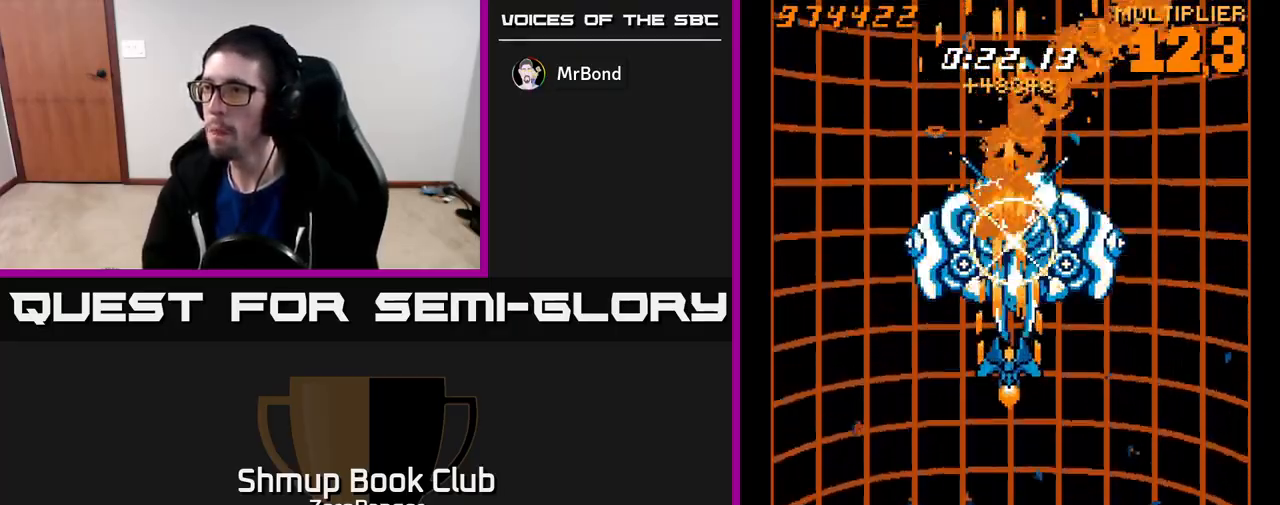
{"buttons": ["L2", "DPAD_LEFT"], "left_stick": "center", "events": [[233, "DPAD_LEFT", "down"], [250, "DPAD_UP", "up"], [250, "L2", "down"], [317, "A", "up"]]}
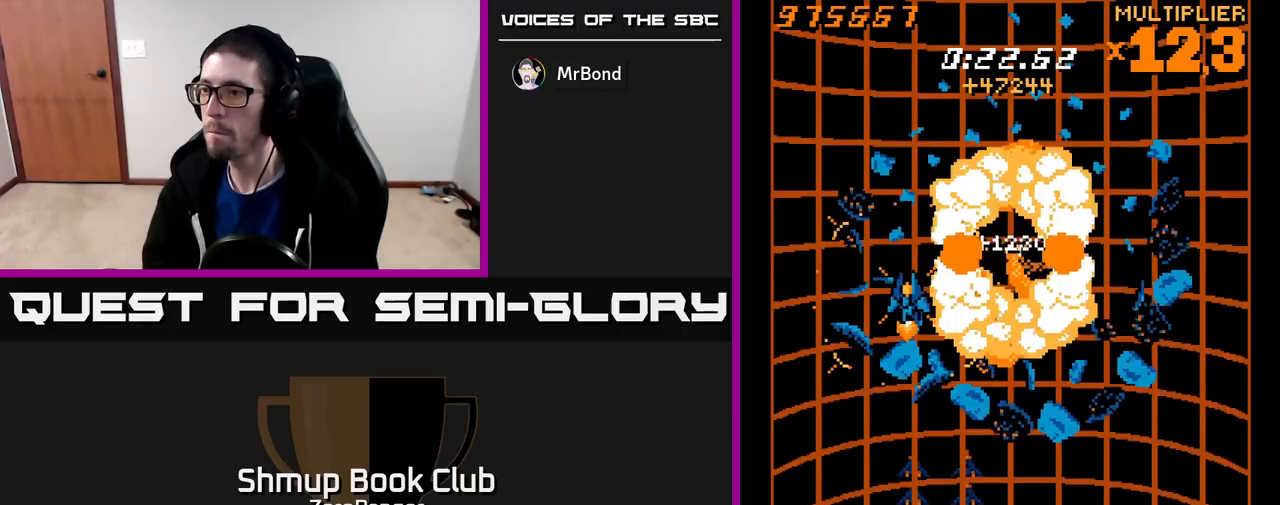
{"buttons": ["L2", "DPAD_DOWN"], "left_stick": "center", "events": [[17, "DPAD_DOWN", "down"], [33, "DPAD_LEFT", "up"], [267, "DPAD_RIGHT", "down"], [400, "DPAD_RIGHT", "up"]]}
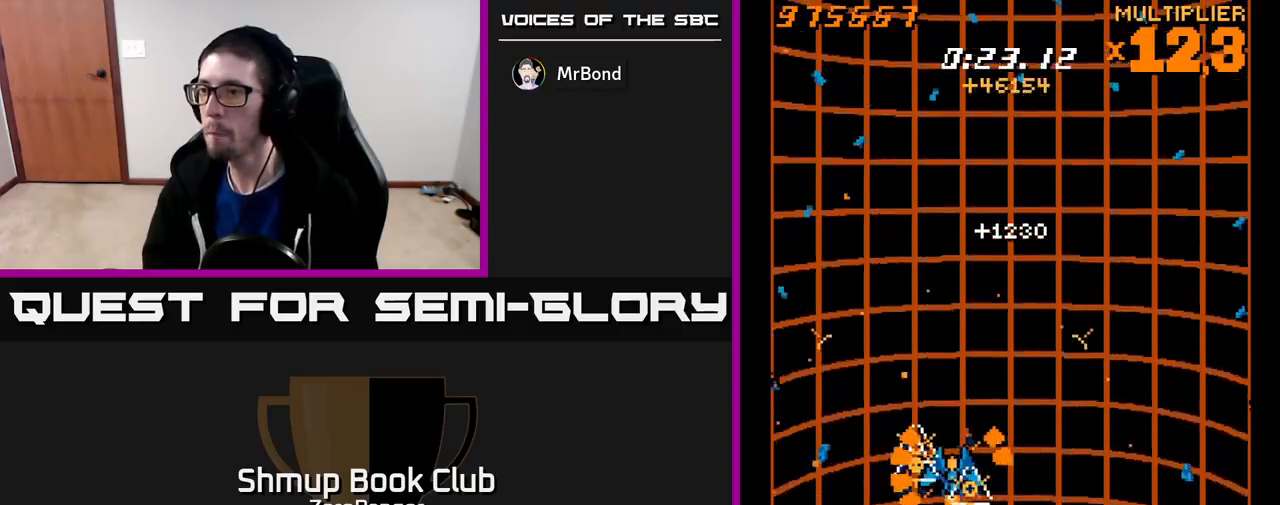
{"buttons": ["L2", "DPAD_UP"], "left_stick": "center", "events": [[250, "L2", "up"], [300, "DPAD_DOWN", "up"], [333, "DPAD_LEFT", "down"], [350, "DPAD_UP", "down"], [367, "DPAD_LEFT", "up"], [367, "L2", "down"]]}
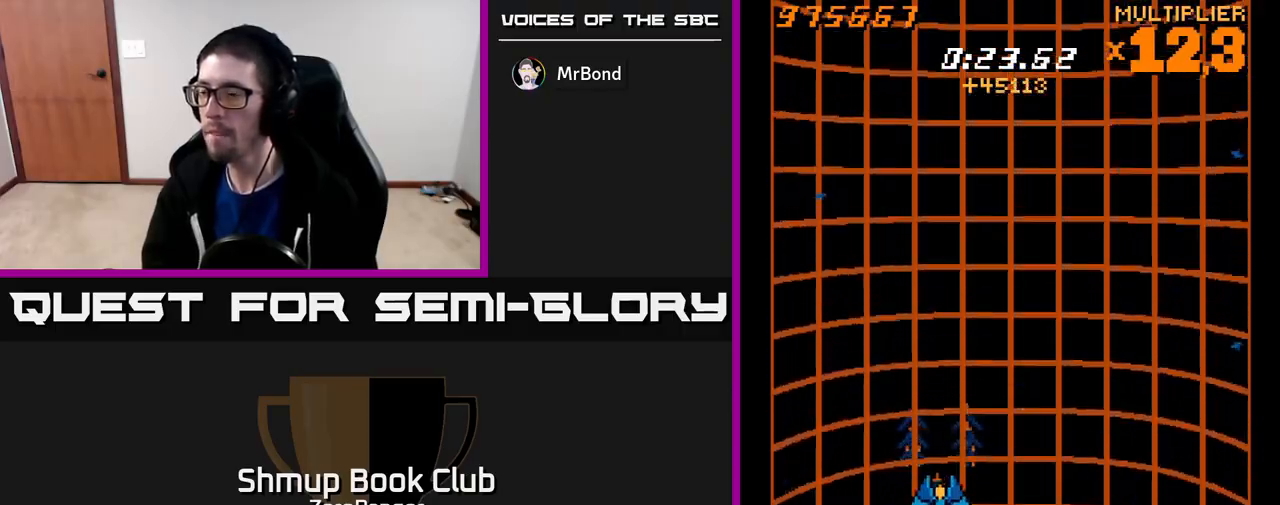
{"buttons": ["L2", "DPAD_DOWN"], "left_stick": "center", "events": [[167, "DPAD_UP", "up"], [233, "DPAD_DOWN", "down"]]}
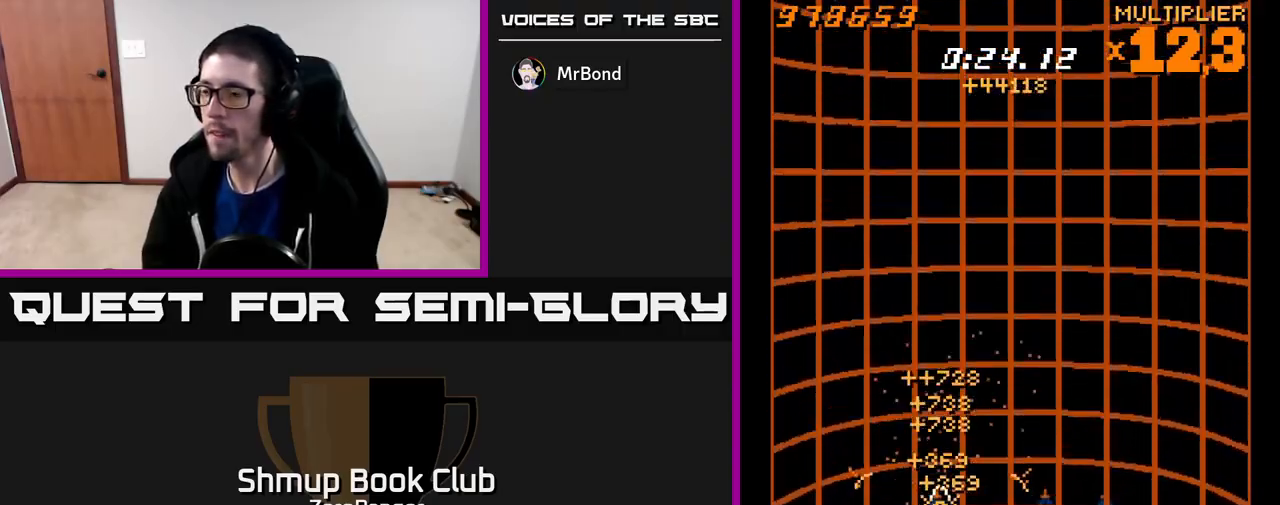
{"buttons": ["L2", "DPAD_UP"], "left_stick": "center", "events": [[33, "DPAD_RIGHT", "down"], [67, "DPAD_DOWN", "up"], [117, "DPAD_UP", "down"], [150, "DPAD_RIGHT", "up"], [167, "DPAD_RIGHT", "down"], [483, "DPAD_RIGHT", "up"]]}
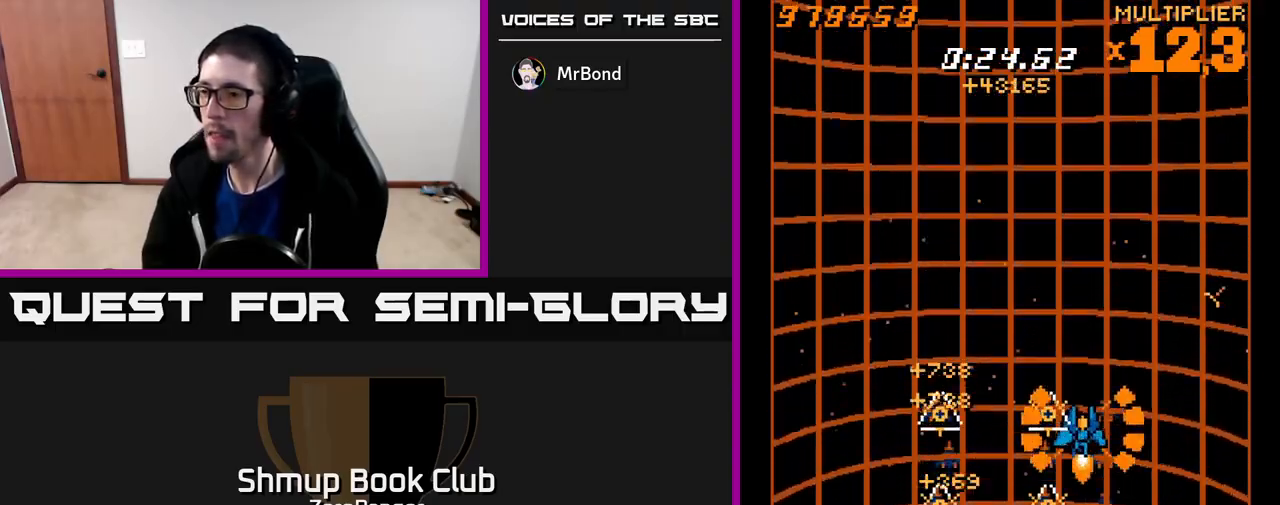
{"buttons": ["L2", "DPAD_UP"], "left_stick": "center", "events": [[33, "DPAD_UP", "up"], [33, "L2", "up"], [150, "DPAD_RIGHT", "down"], [150, "L2", "down"], [167, "DPAD_RIGHT", "up"], [183, "DPAD_UP", "down"]]}
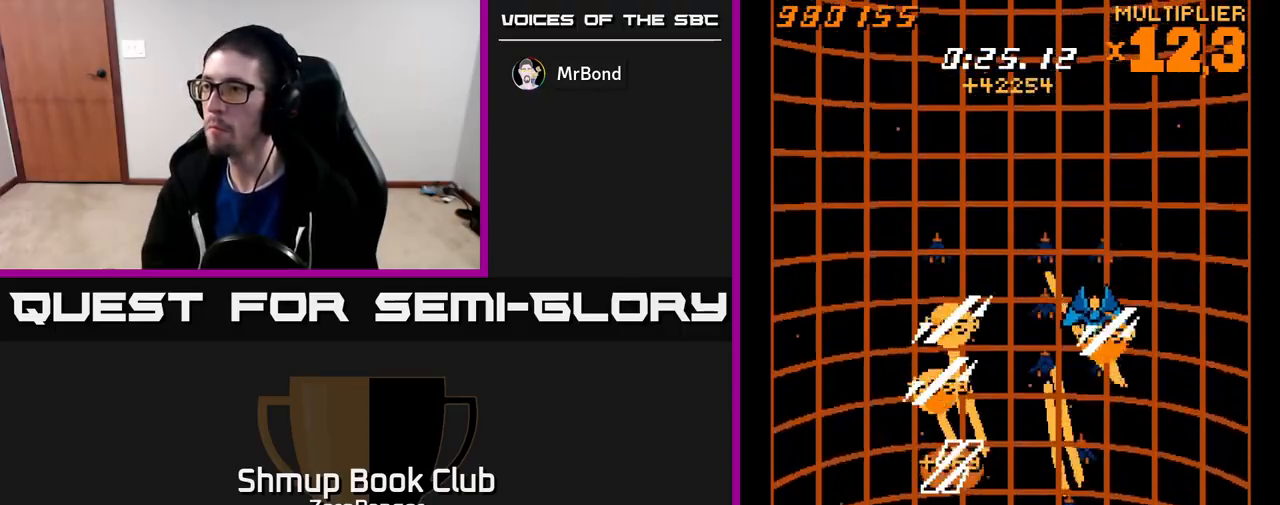
{"buttons": ["L2", "DPAD_DOWN"], "left_stick": "center", "events": [[250, "DPAD_UP", "up"], [283, "DPAD_DOWN", "down"]]}
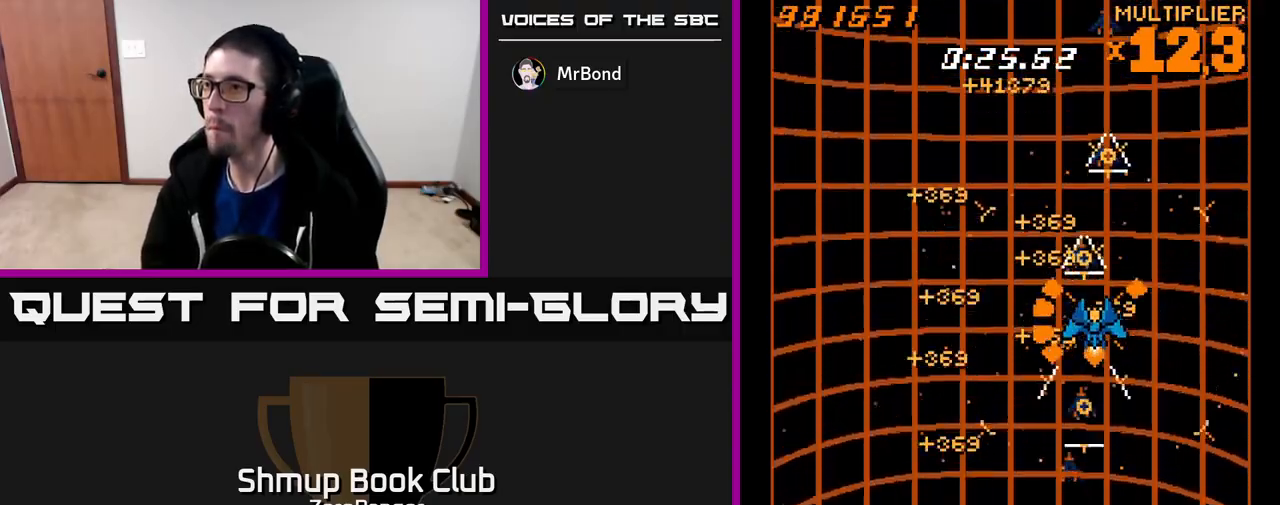
{"buttons": ["A", "DPAD_LEFT"], "left_stick": "center", "events": [[350, "DPAD_LEFT", "down"], [350, "L2", "up"], [400, "A", "down"], [500, "DPAD_DOWN", "up"]]}